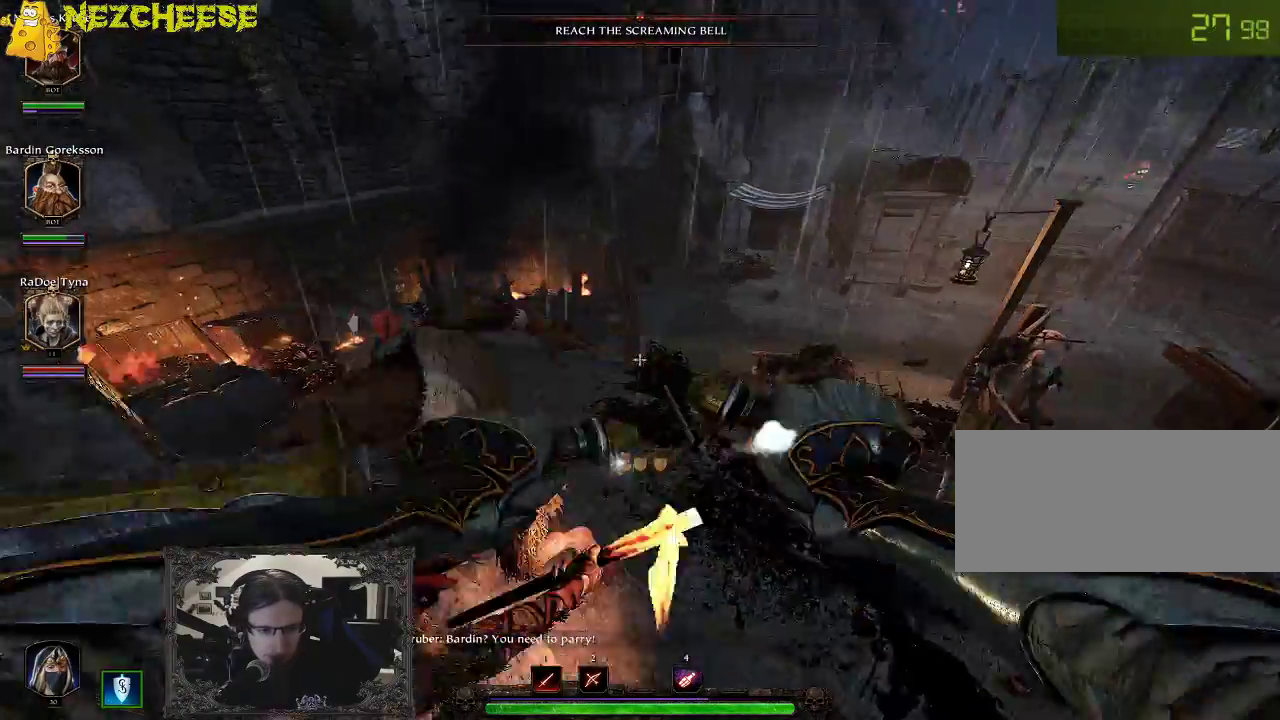
Gameplay with keyboard and mouse; each line is a JSON object with the keys held at the frame after it. "events" lists presses ("down") and releases ("up") of "1", "2", "3", "4", "5", "a", "alt", "backslash", "c", "ctrl", "d", "e", "f", "g", "q", "r", "s", "shift", "space", "t", "tab", "v", "w", "x" and "y" between this image and that frame as [ms after this image, input, new state], when the widget could be followed in between. No other keys are recorded. Mouse movement is not recorded. Not read: mouse_wheel.
{"keys": ["d", "w"], "events": [[183, "space", "up"], [183, "w", "down"]]}
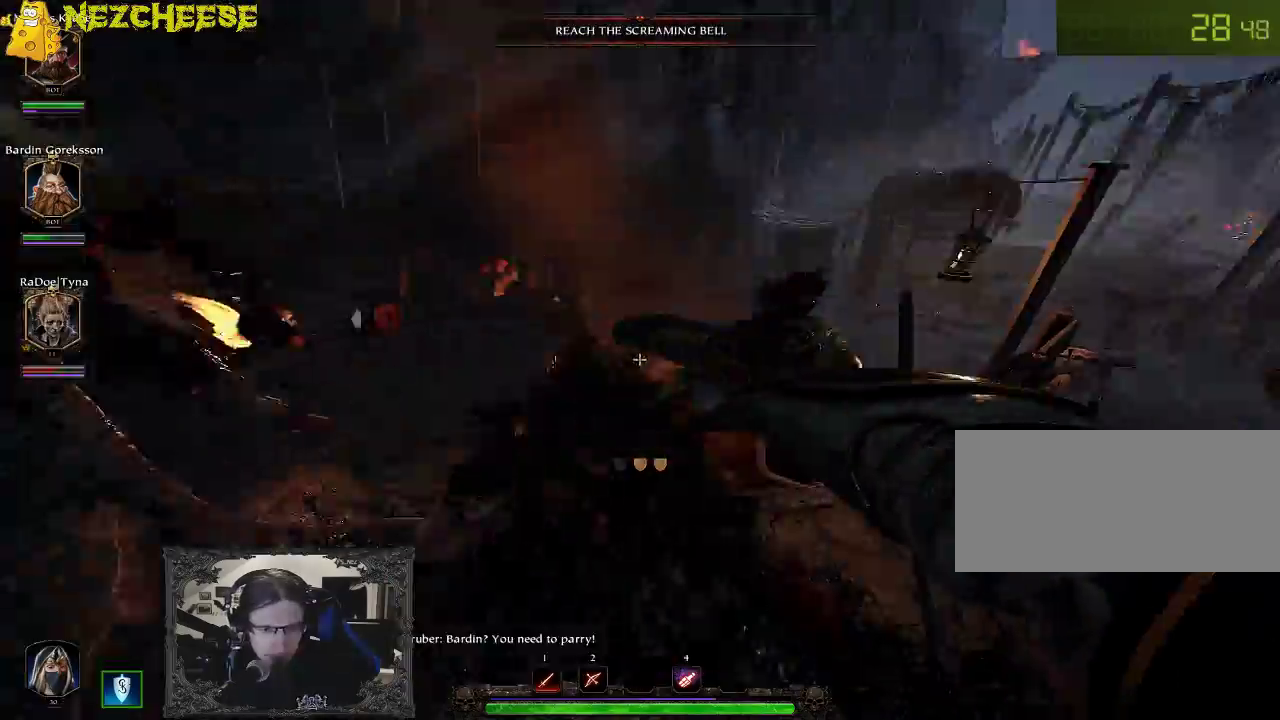
{"keys": ["d", "w"], "events": [[17, "d", "up"], [333, "a", "down"], [383, "a", "up"], [400, "d", "down"]]}
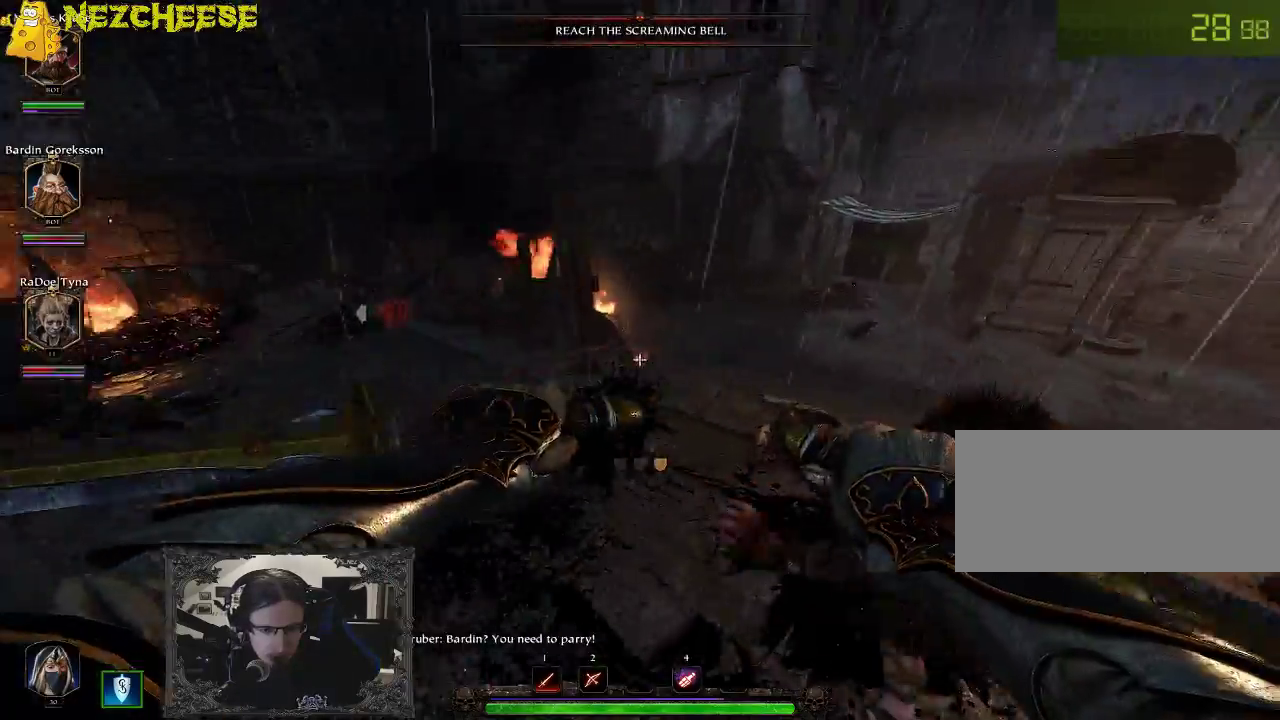
{"keys": ["a", "space"], "events": [[167, "a", "down"], [183, "d", "up"], [333, "w", "up"], [350, "space", "down"]]}
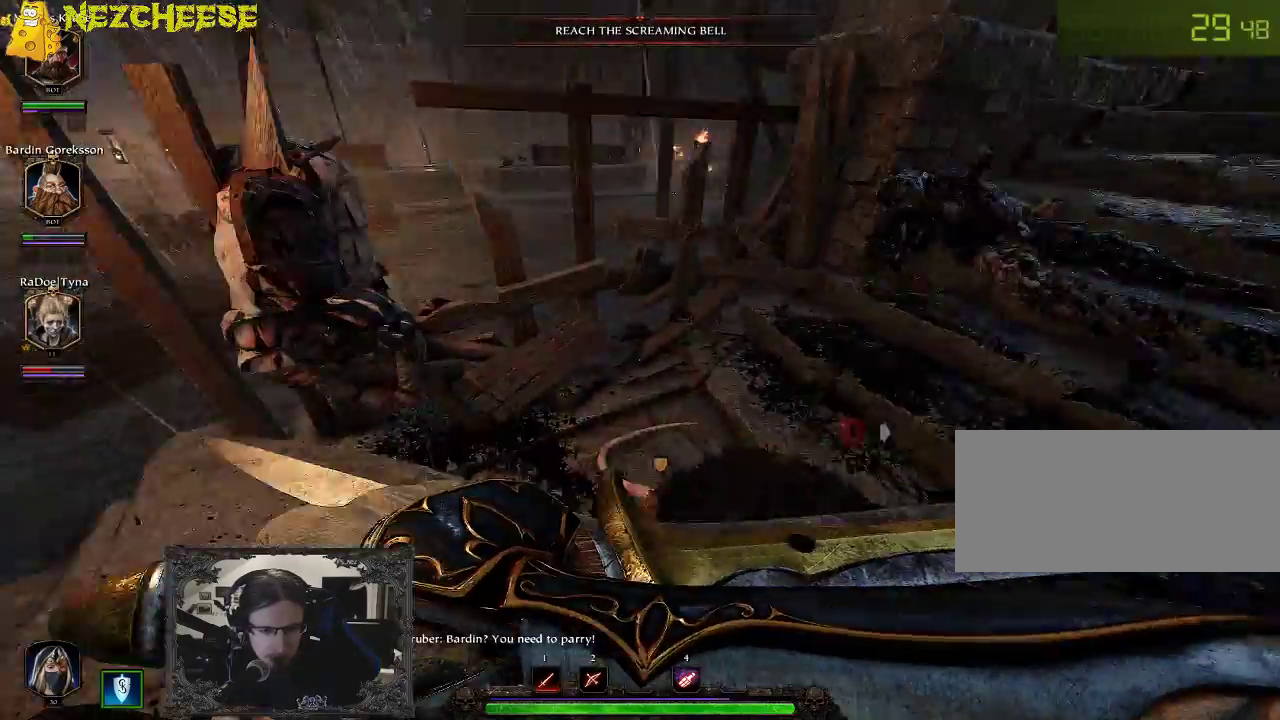
{"keys": ["4", "a", "w"], "events": [[133, "space", "up"], [250, "w", "down"], [417, "4", "down"]]}
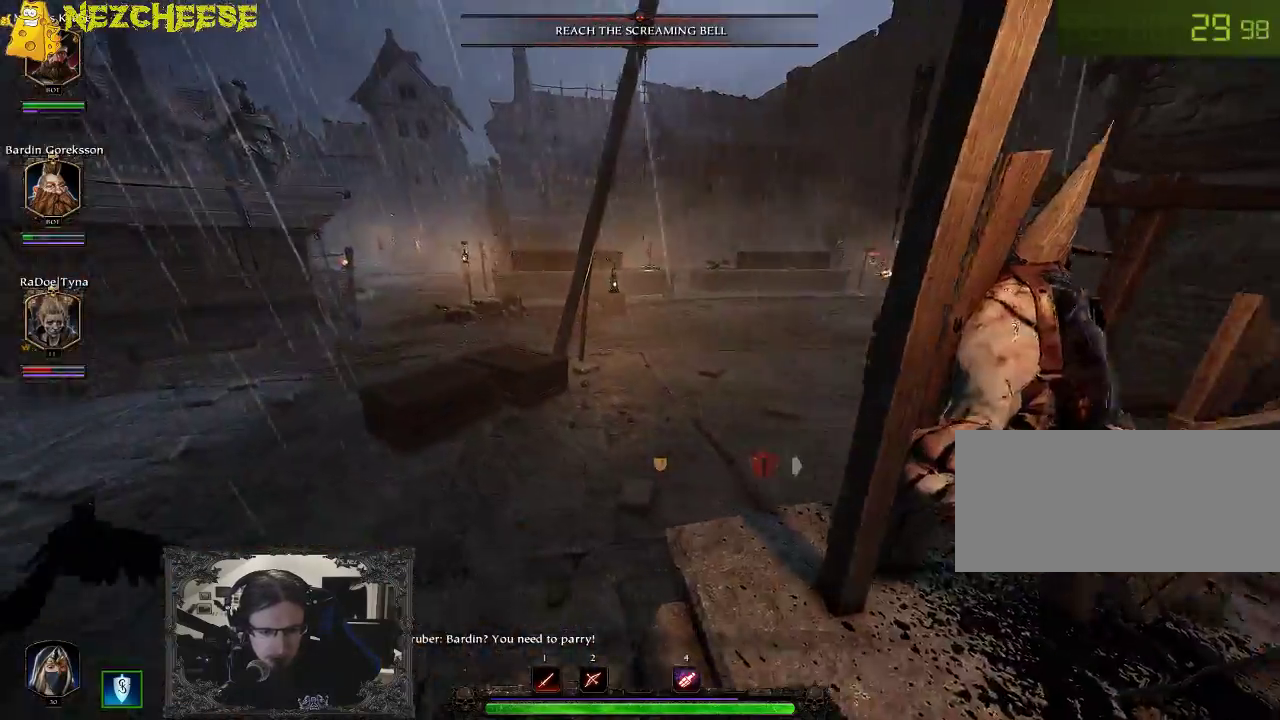
{"keys": ["a", "w"], "events": [[67, "4", "up"]]}
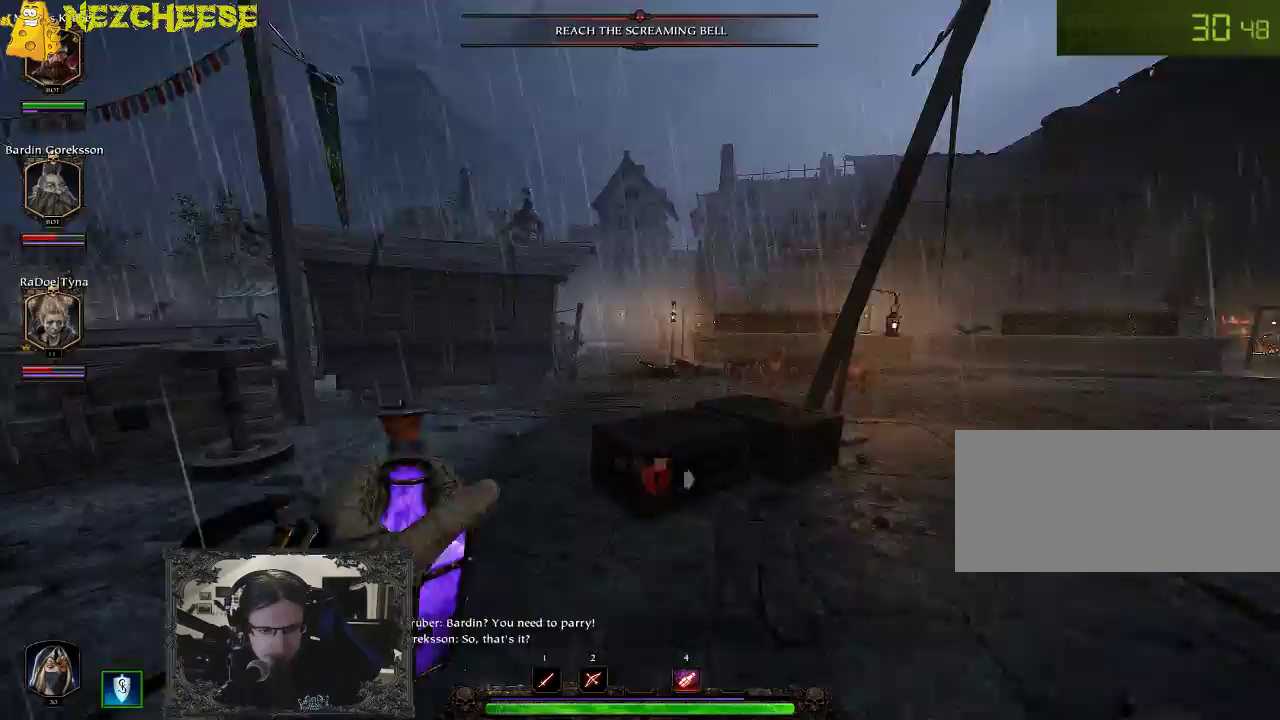
{"keys": ["w"], "events": [[483, "a", "up"]]}
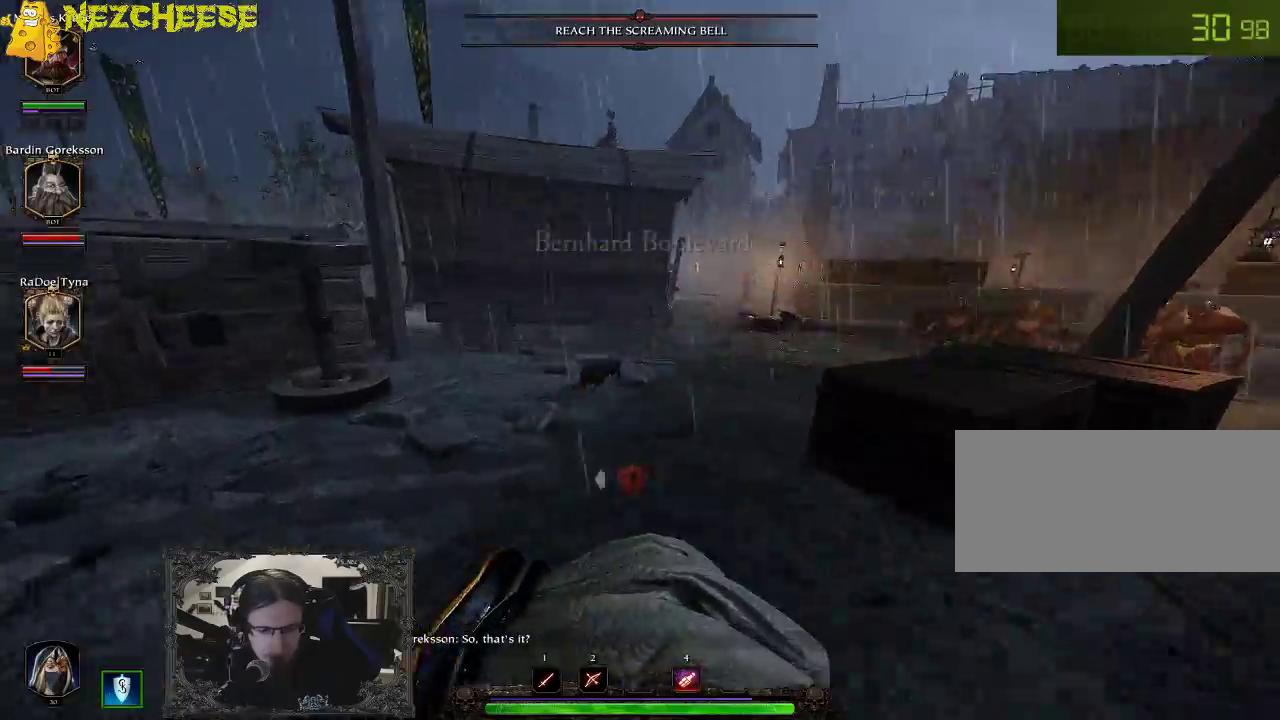
{"keys": ["w"], "events": []}
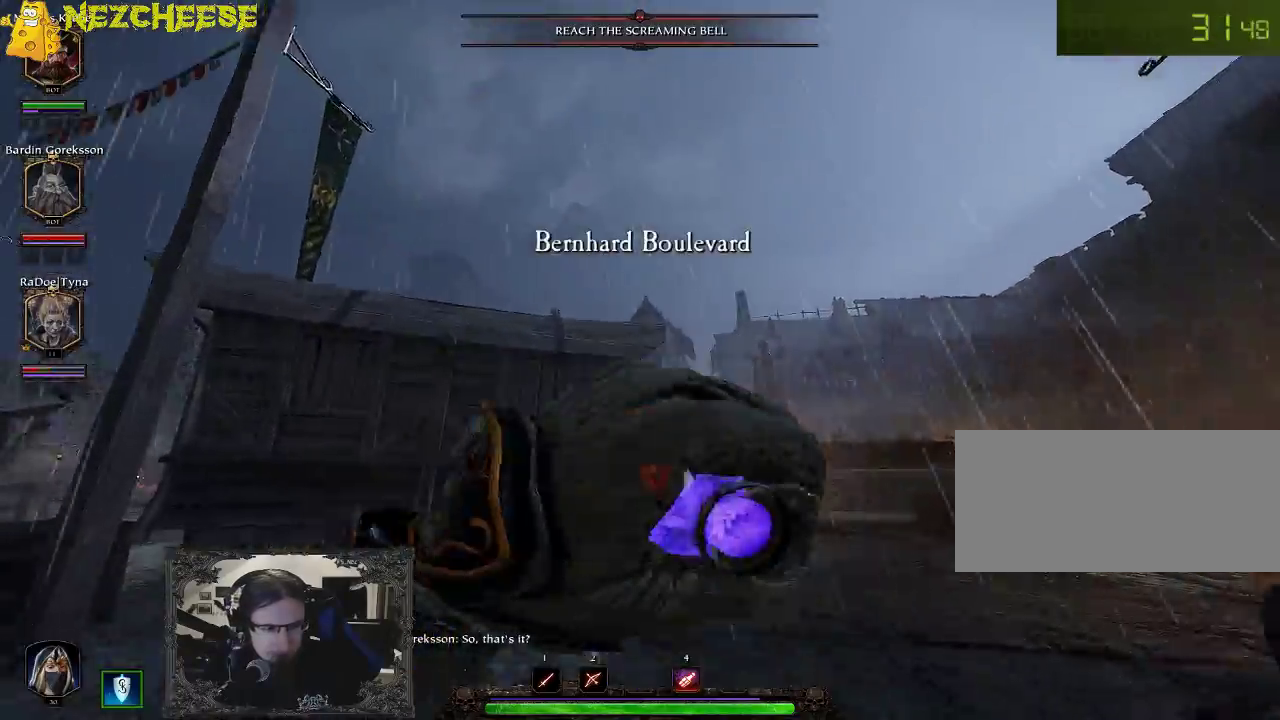
{"keys": ["w"], "events": []}
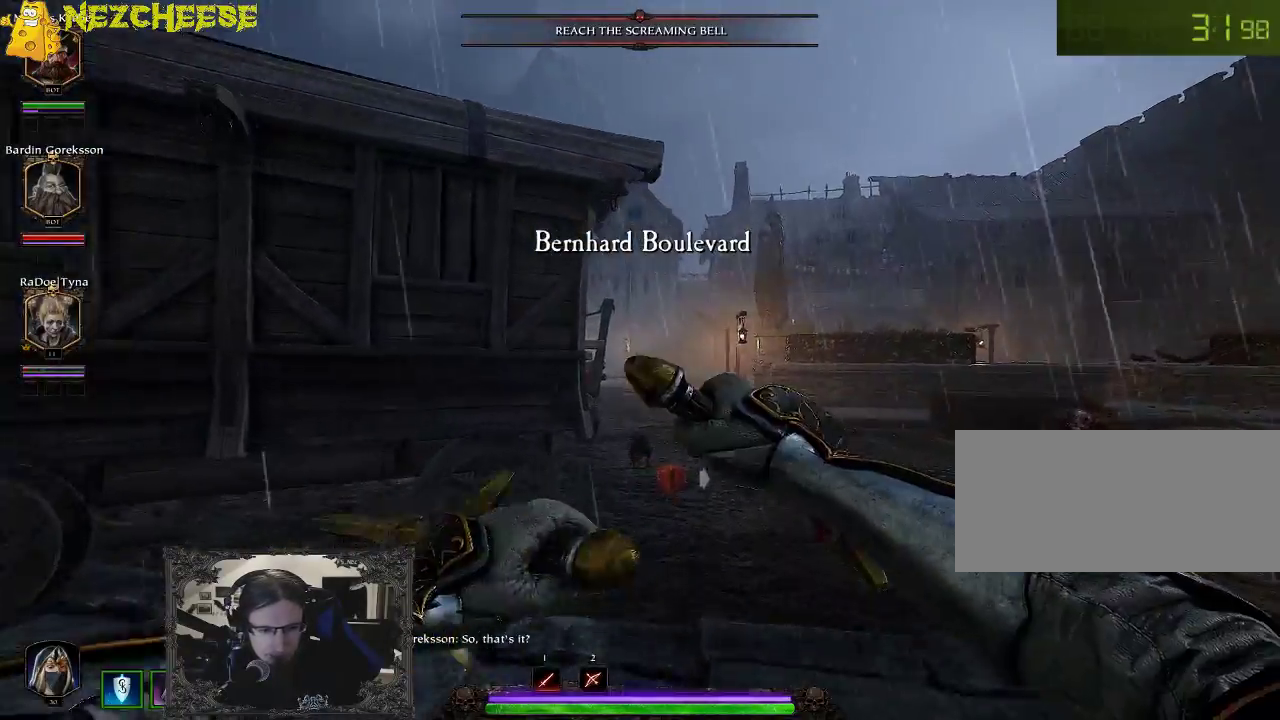
{"keys": ["w"], "events": [[67, "backslash", "down"], [200, "backslash", "up"]]}
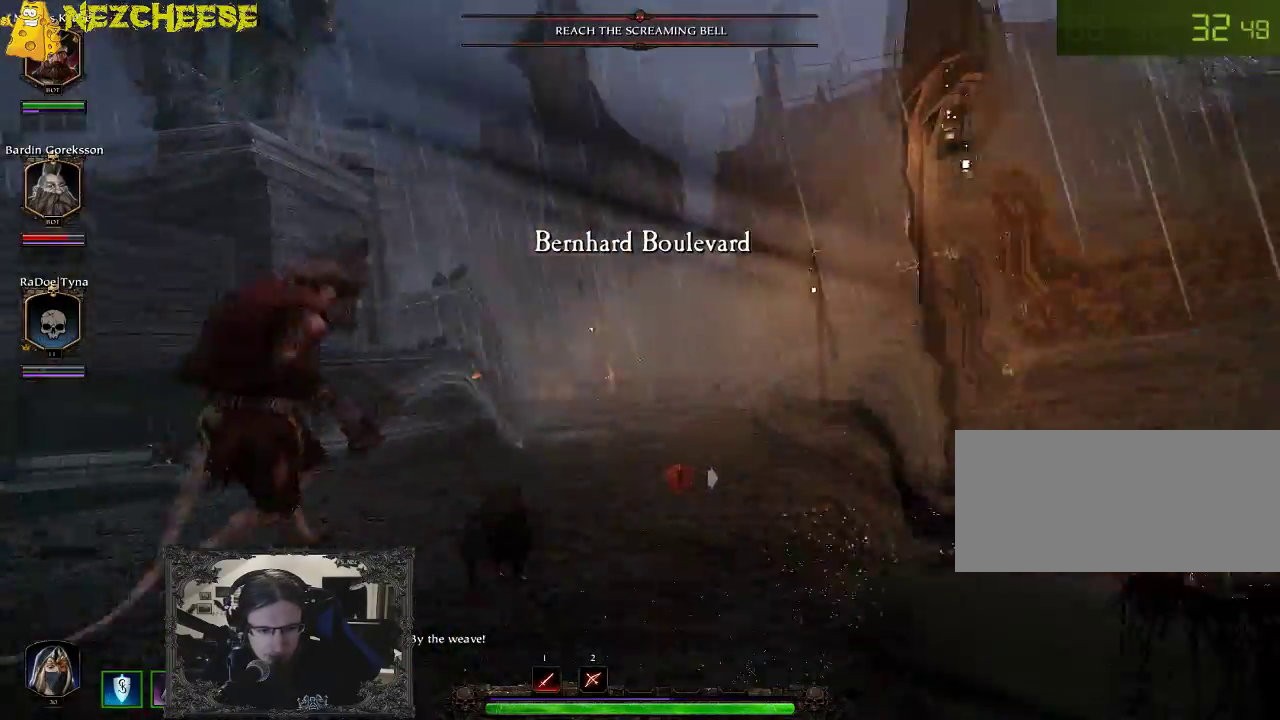
{"keys": ["w"], "events": []}
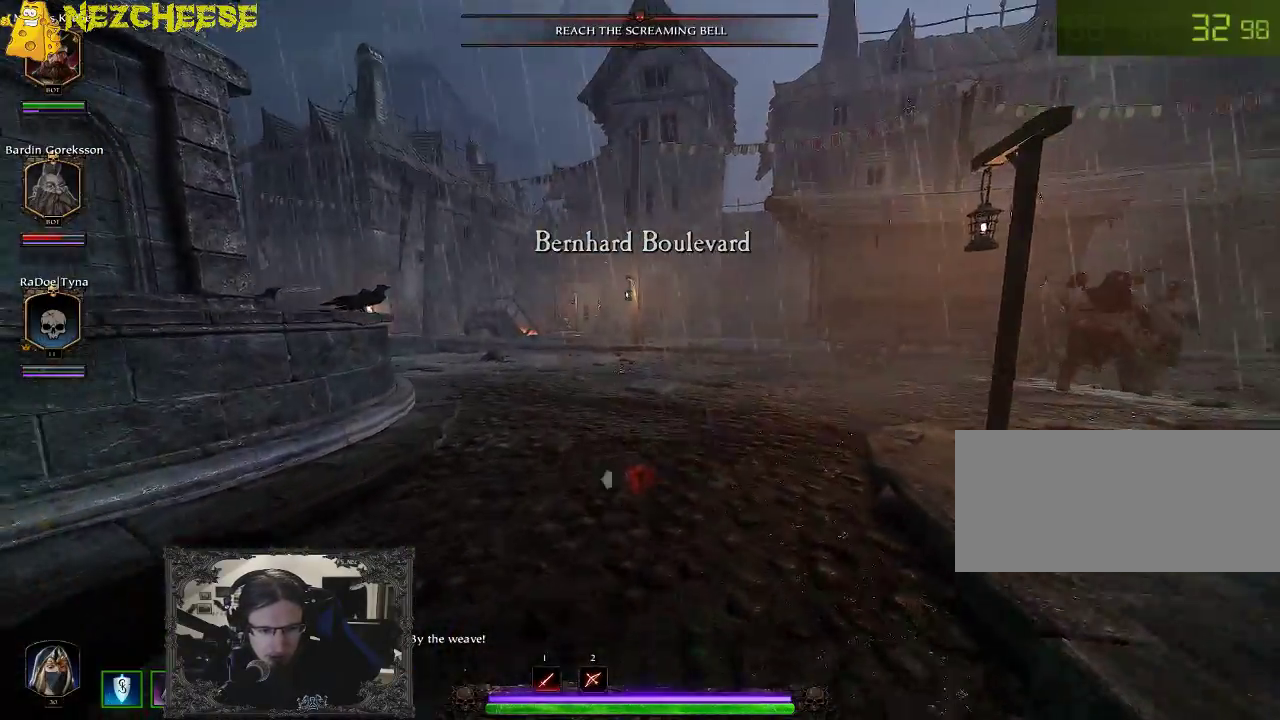
{"keys": ["w"], "events": []}
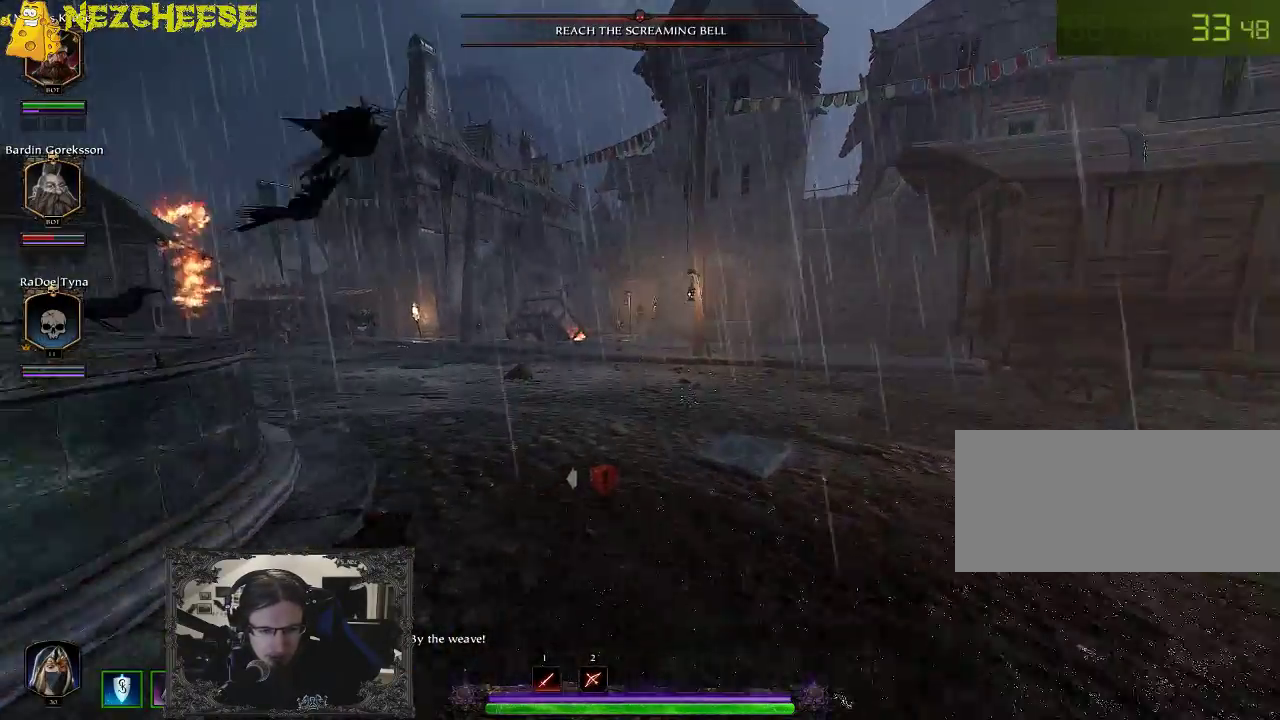
{"keys": ["w"], "events": [[17, "backslash", "down"], [133, "backslash", "up"]]}
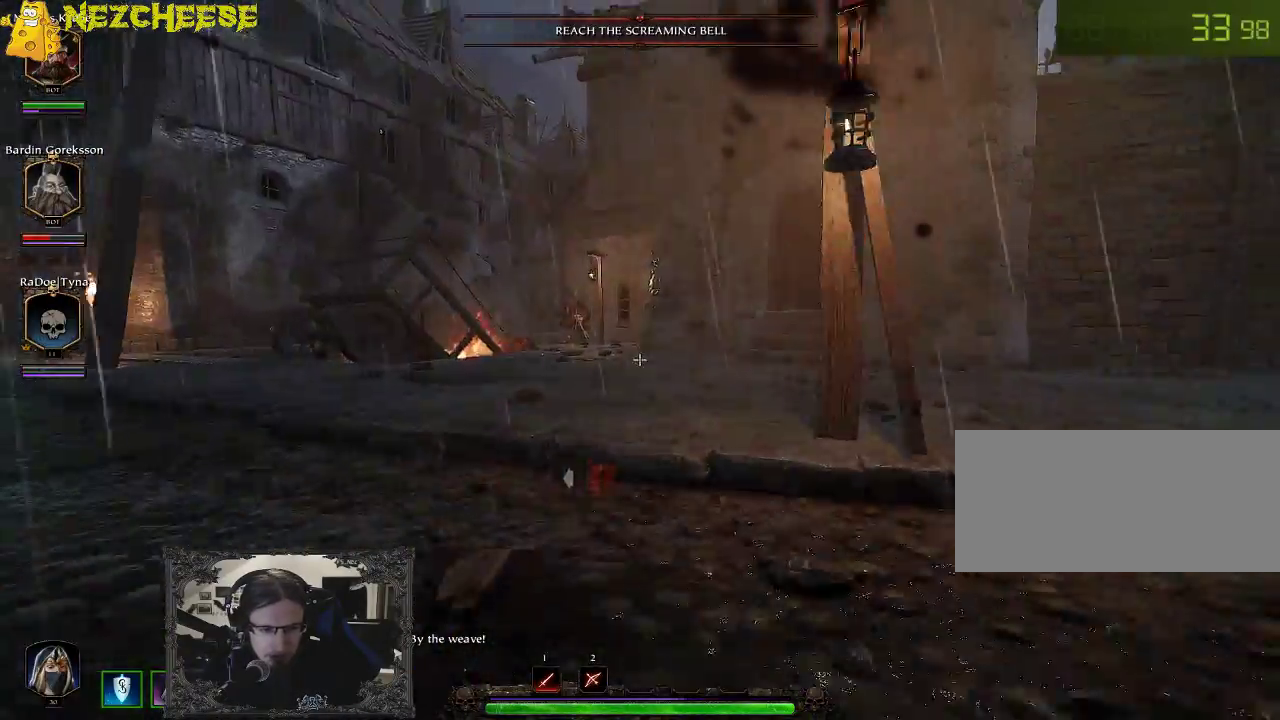
{"keys": ["w"], "events": []}
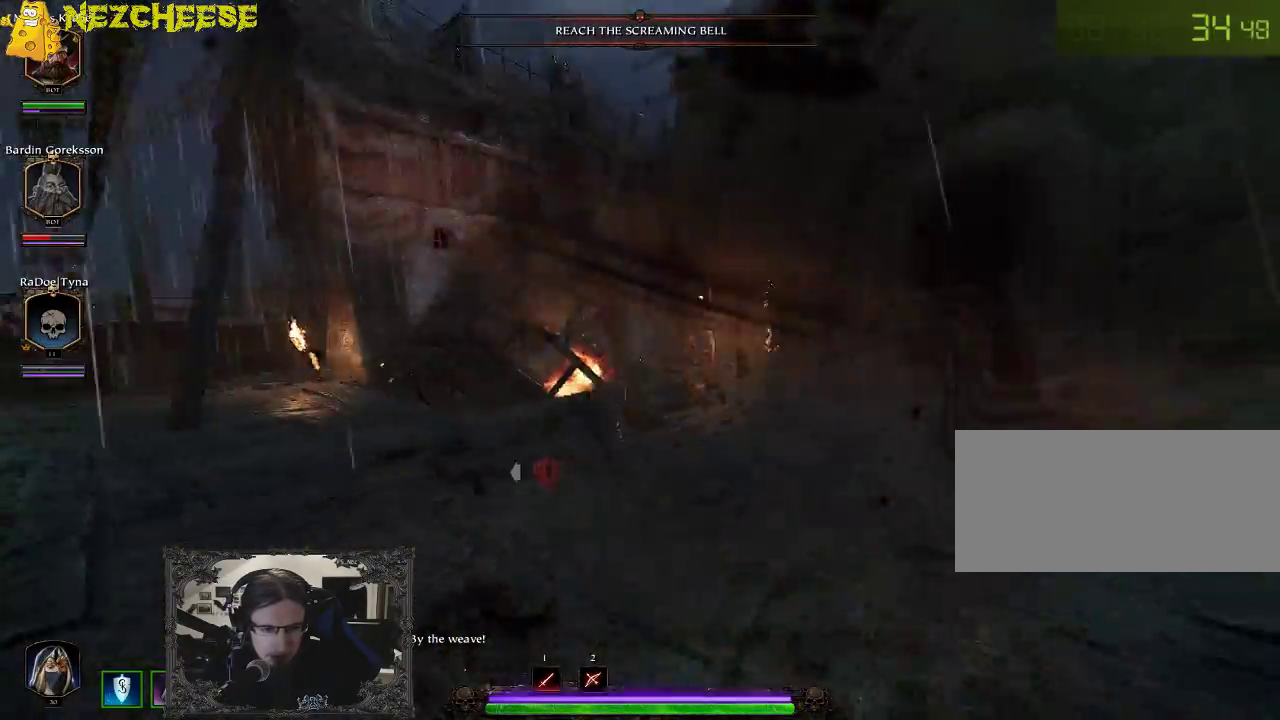
{"keys": ["w"], "events": []}
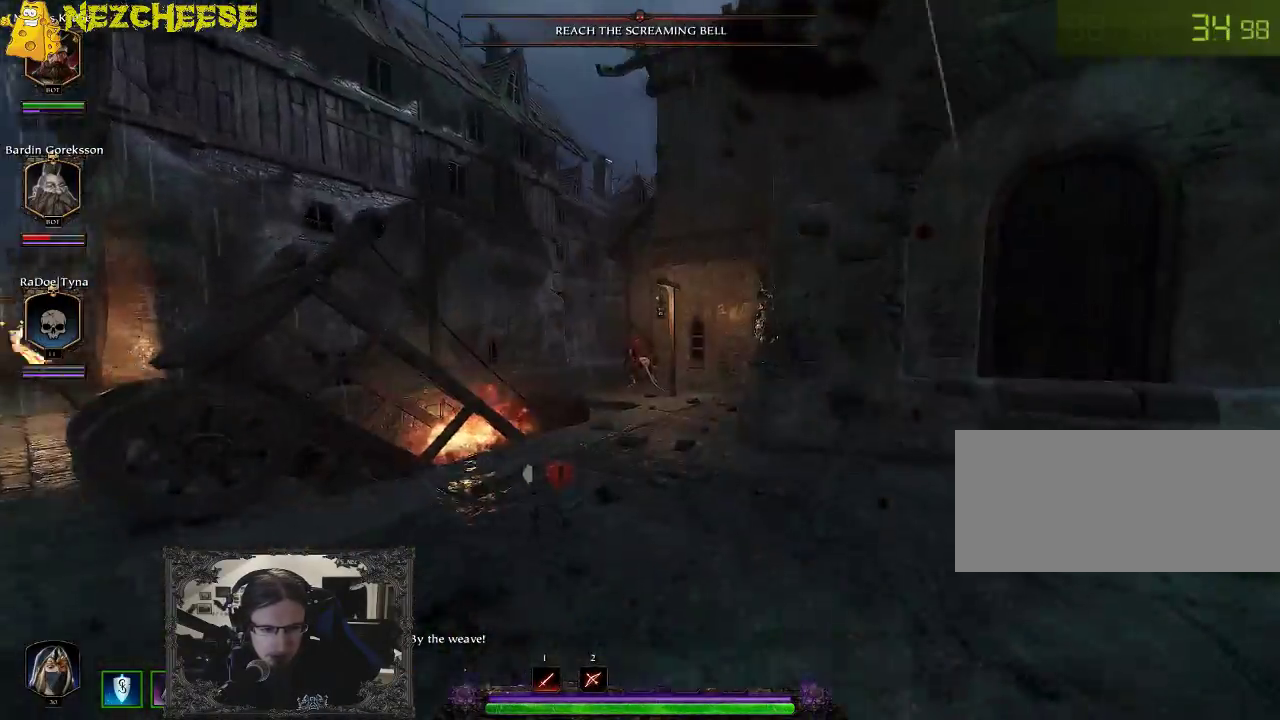
{"keys": ["w"], "events": []}
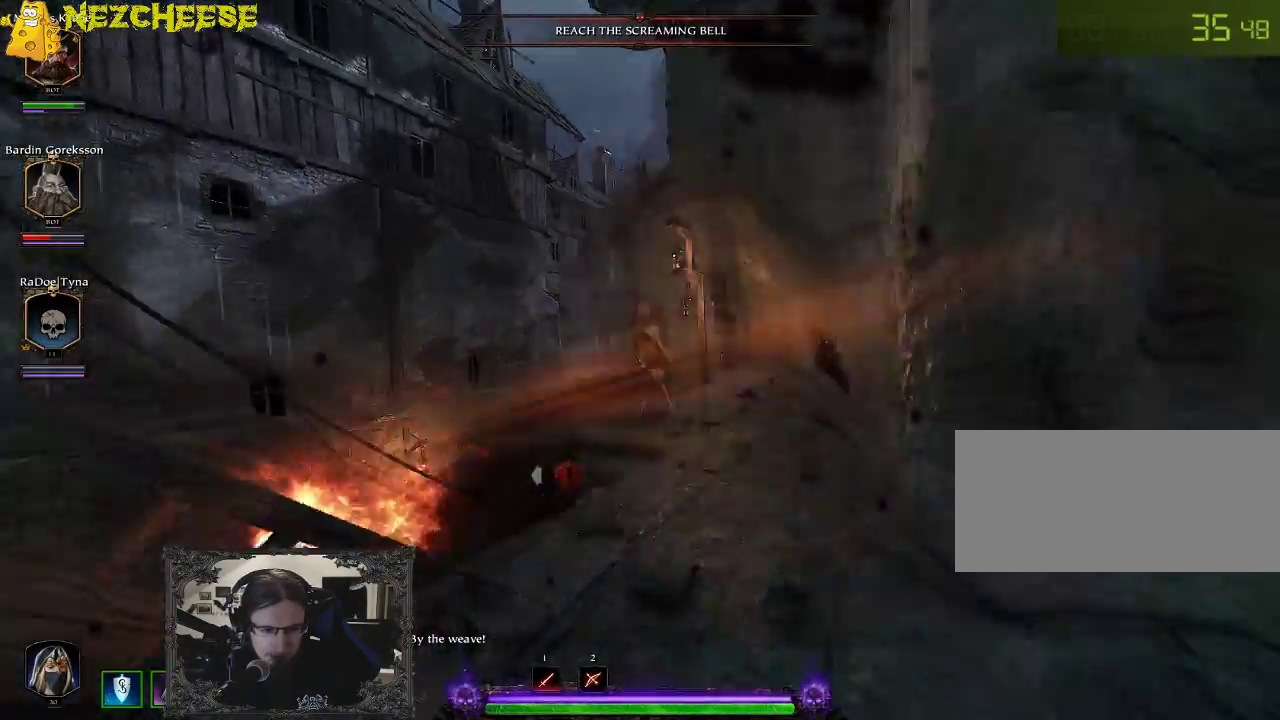
{"keys": ["w"], "events": []}
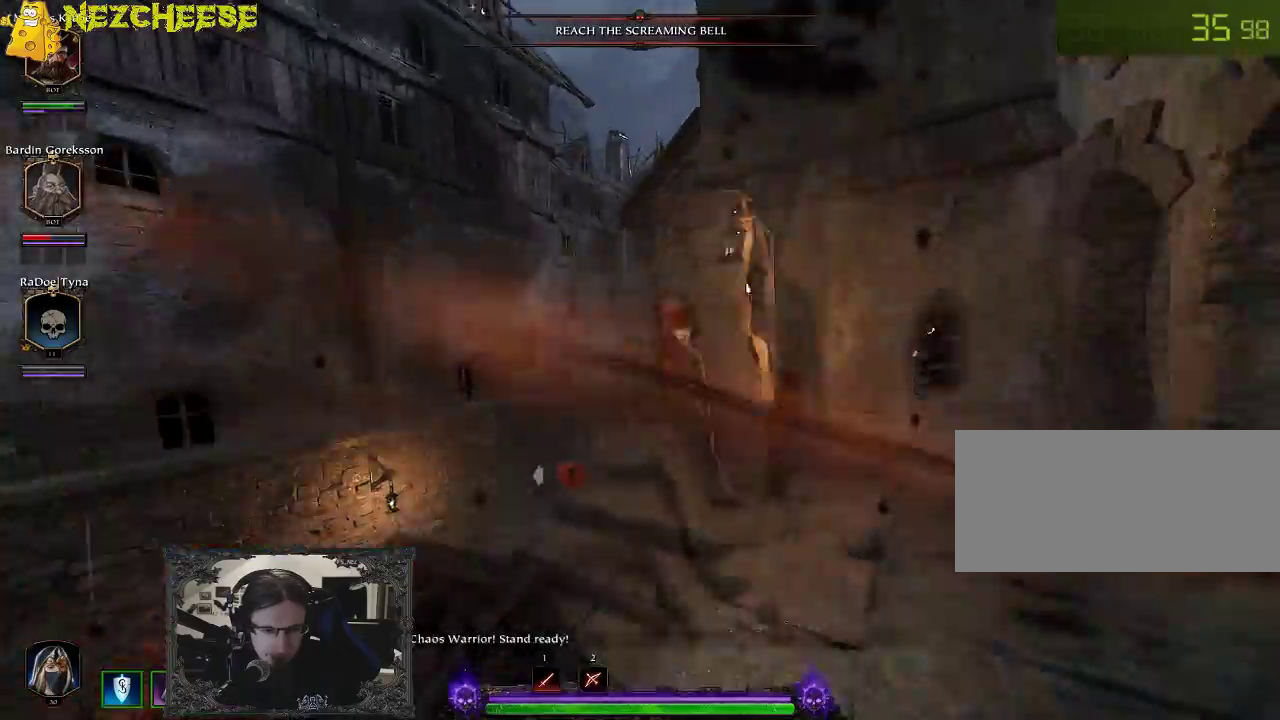
{"keys": ["w"], "events": []}
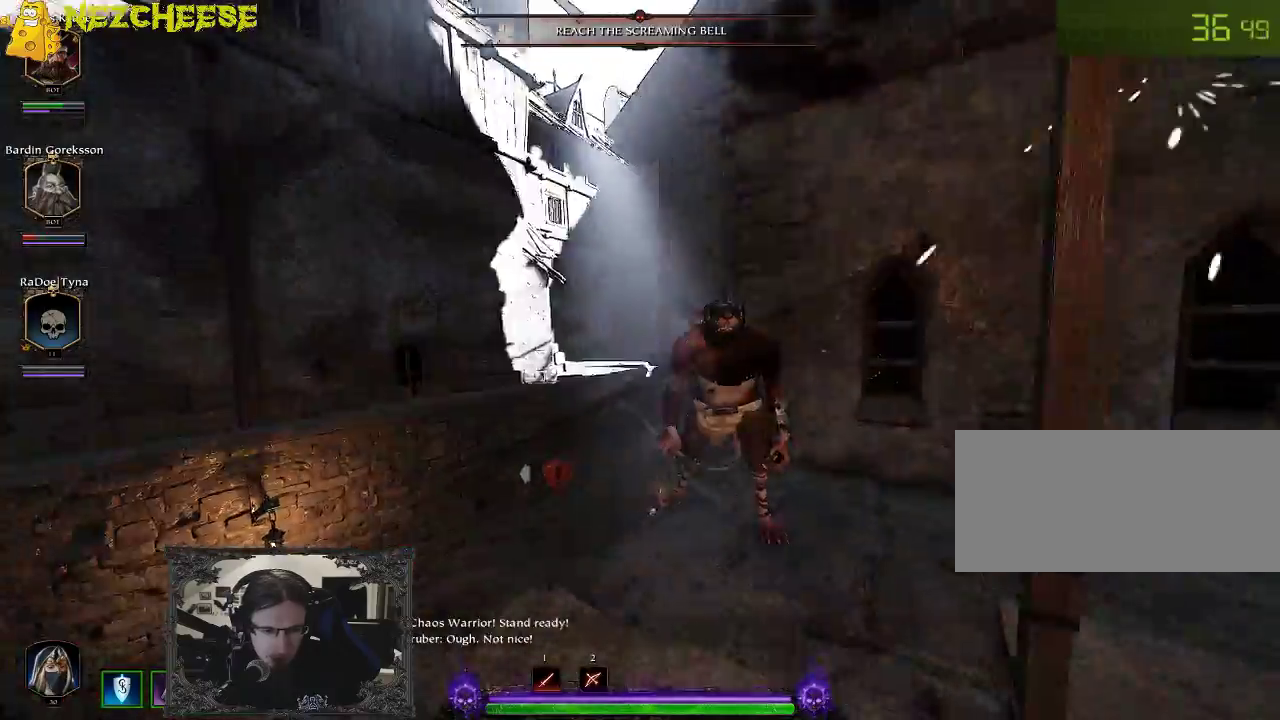
{"keys": ["space", "w"], "events": [[483, "space", "down"]]}
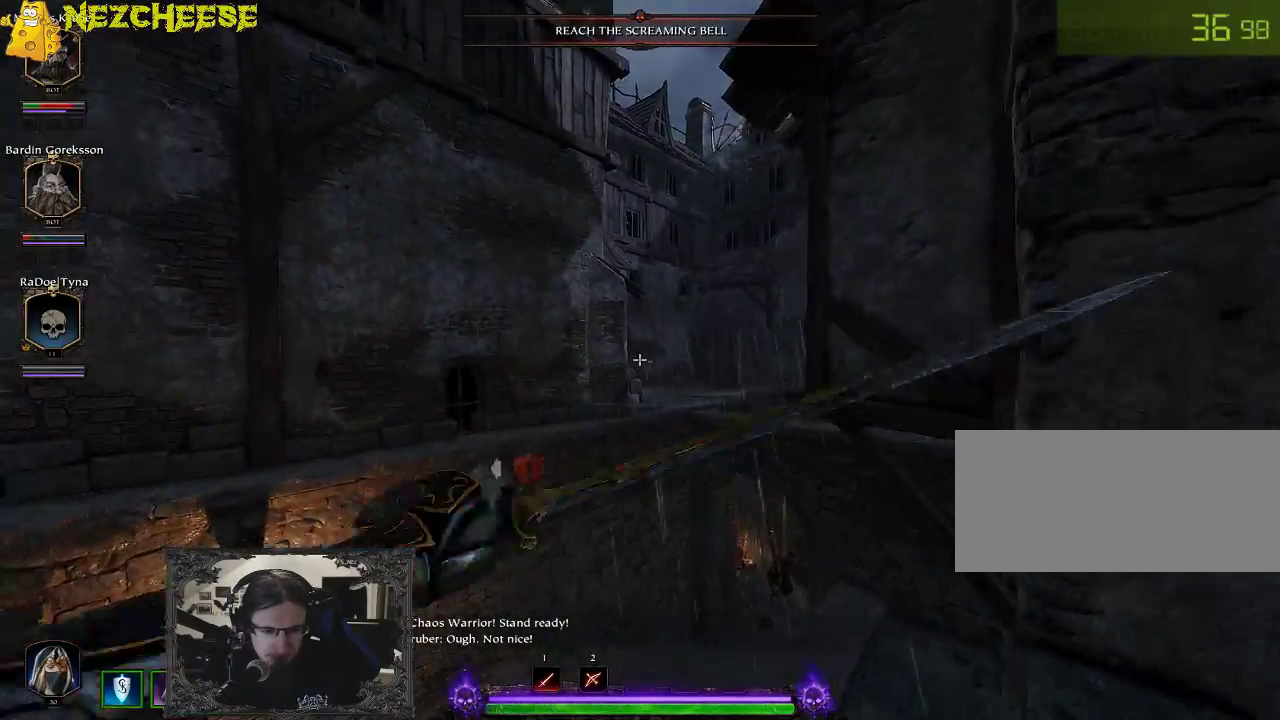
{"keys": ["w"], "events": [[133, "backslash", "down"], [250, "space", "up"], [317, "backslash", "up"]]}
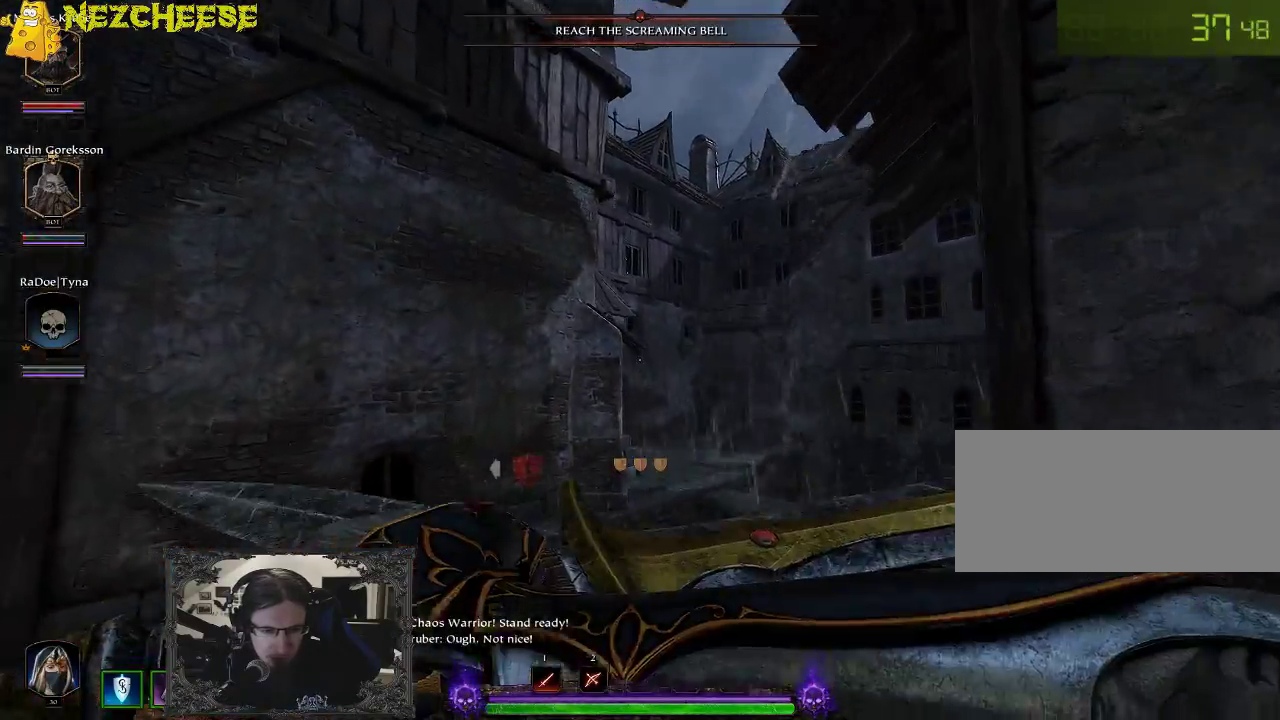
{"keys": ["w"], "events": [[150, "backslash", "down"], [283, "backslash", "up"]]}
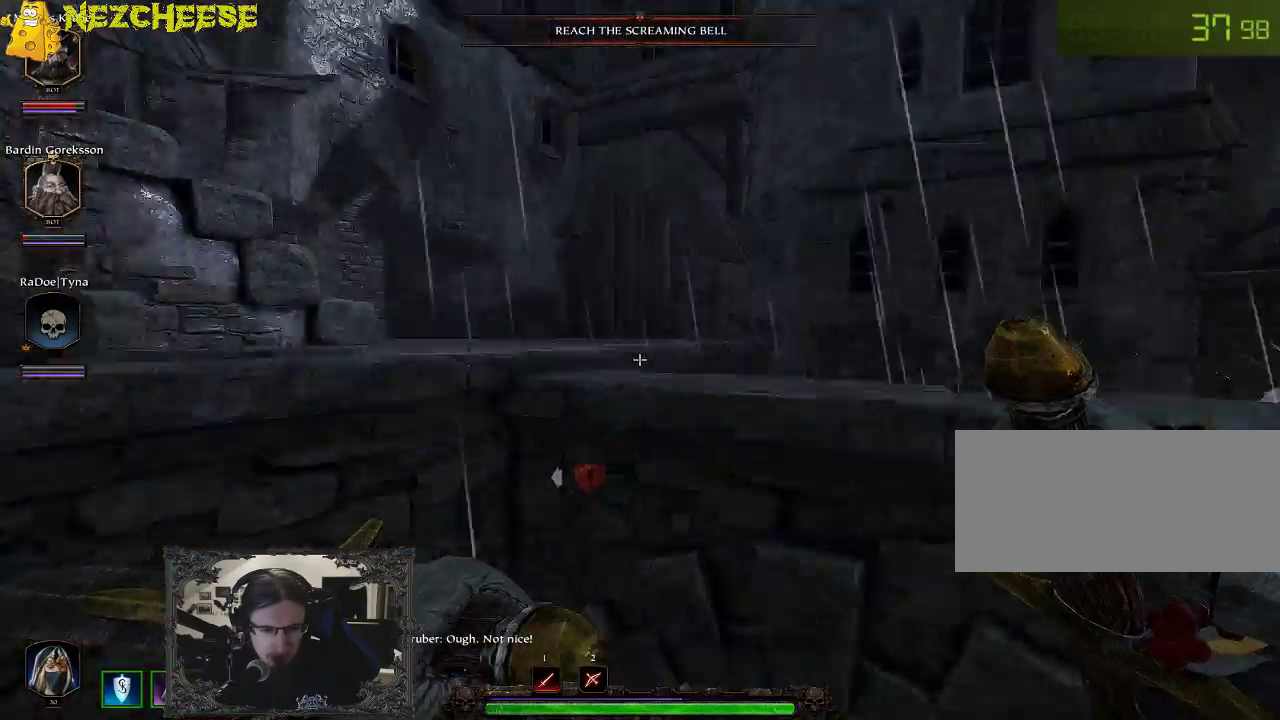
{"keys": ["d", "w"], "events": [[250, "d", "down"]]}
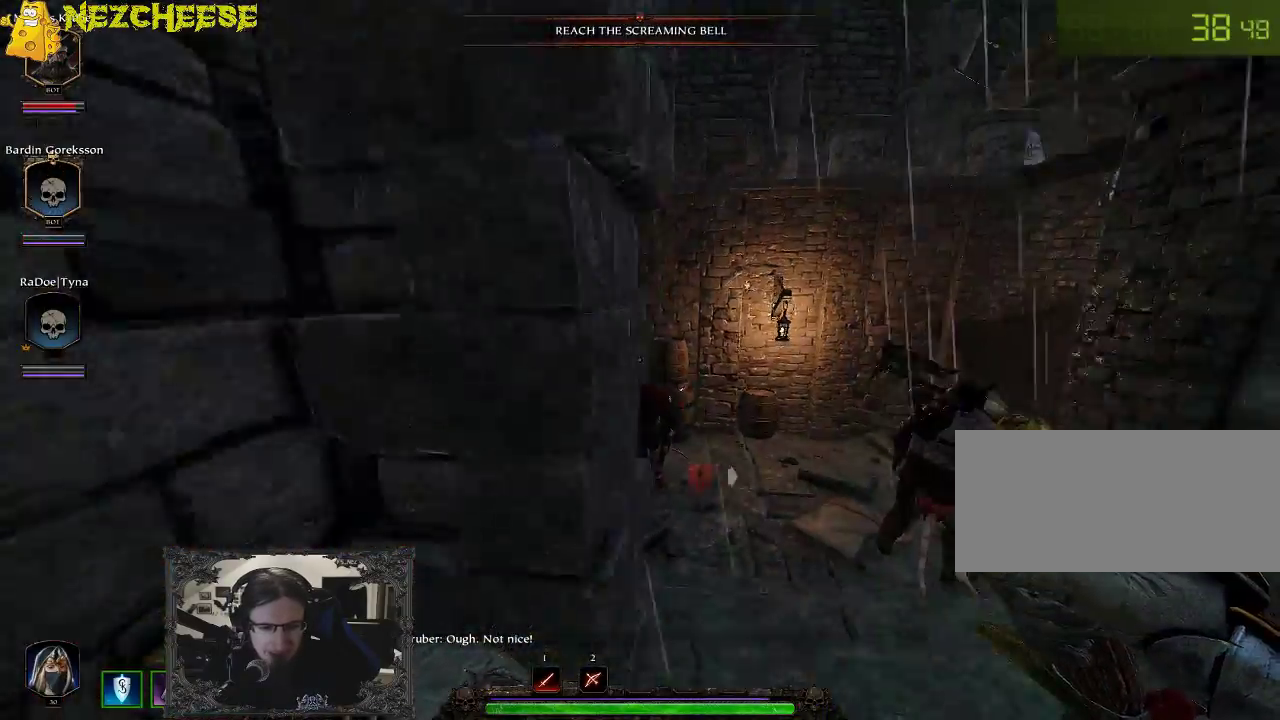
{"keys": ["backslash", "w"], "events": [[117, "backslash", "down"], [133, "d", "up"], [233, "backslash", "up"], [300, "backslash", "down"], [400, "backslash", "up"], [417, "a", "down"], [483, "a", "up"], [500, "backslash", "down"]]}
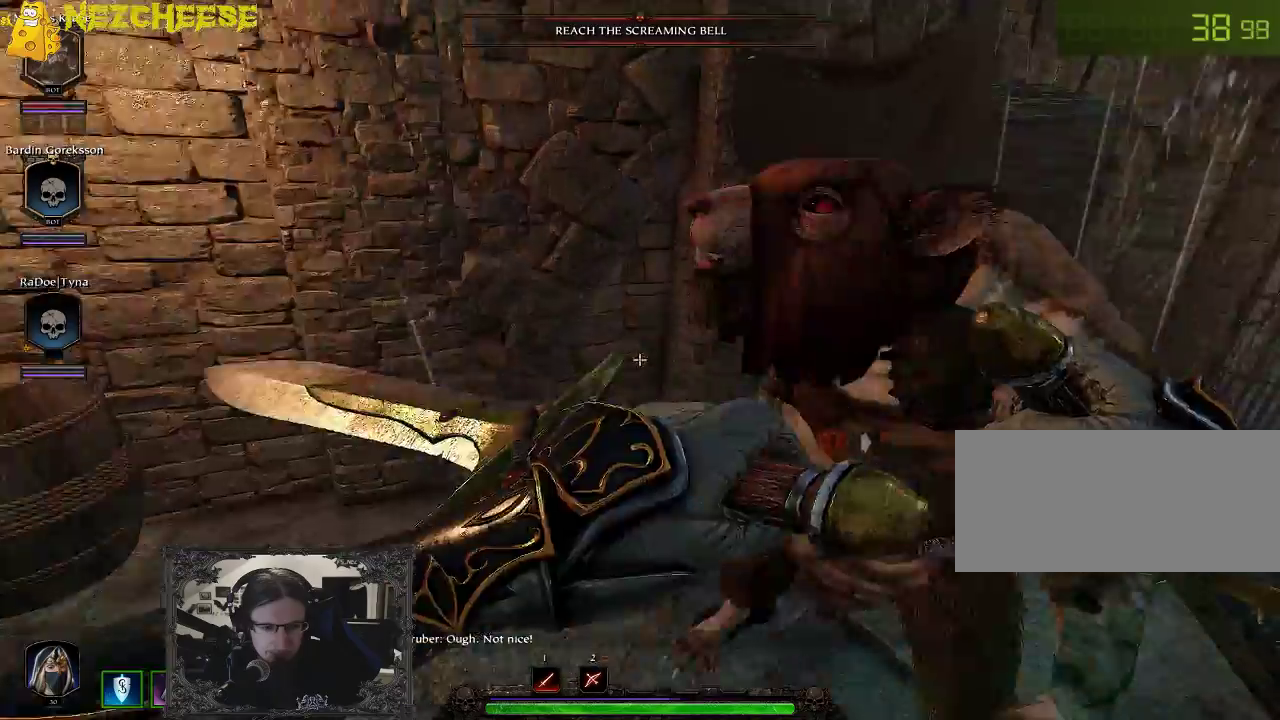
{"keys": ["d", "w"], "events": [[67, "backslash", "up"], [100, "d", "down"]]}
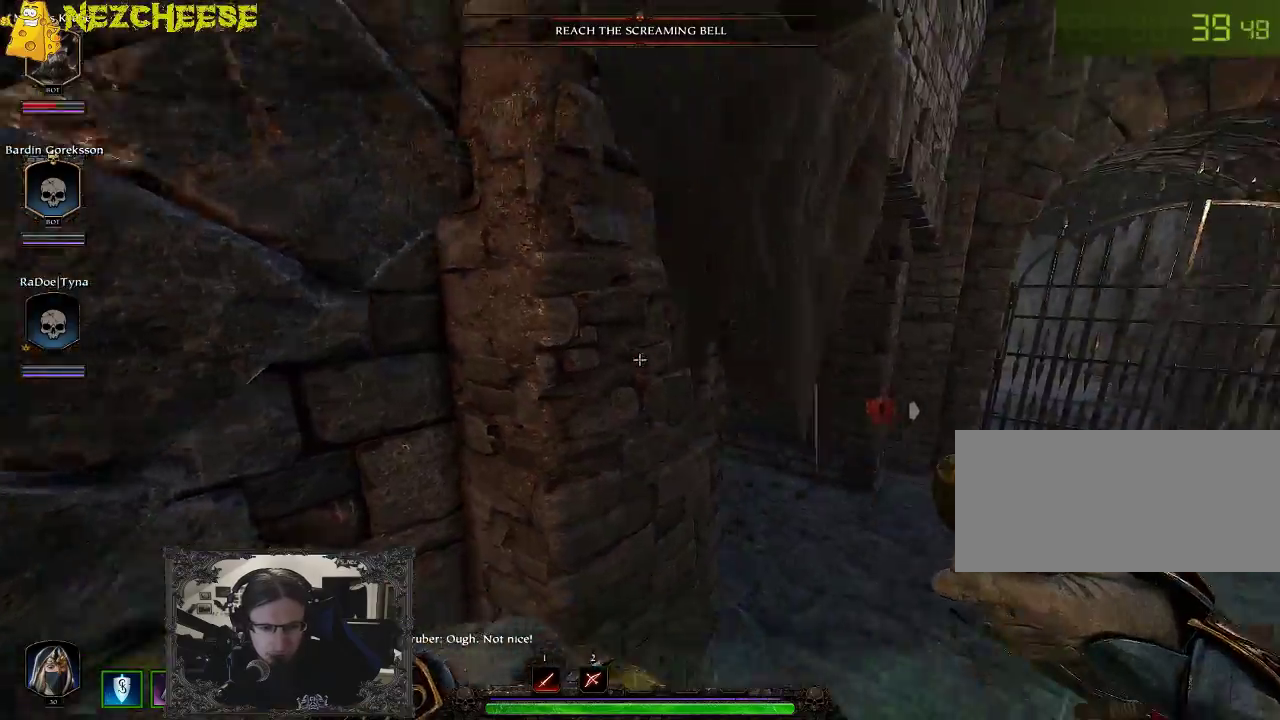
{"keys": ["w"], "events": [[17, "backslash", "down"], [133, "backslash", "up"], [200, "backslash", "down"], [233, "d", "up"], [317, "backslash", "up"], [433, "backslash", "down"], [467, "backslash", "up"]]}
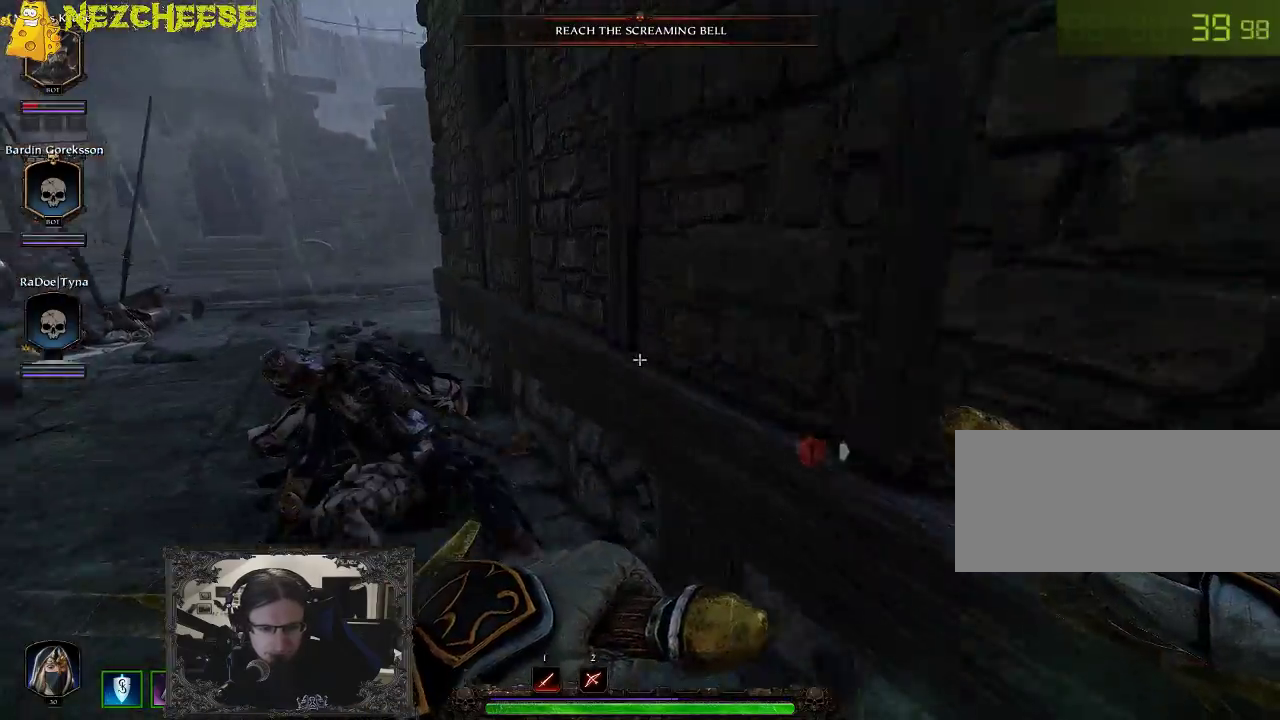
{"keys": ["backslash", "w"], "events": [[17, "a", "down"], [267, "backslash", "down"], [383, "backslash", "up"], [450, "a", "up"], [467, "backslash", "down"]]}
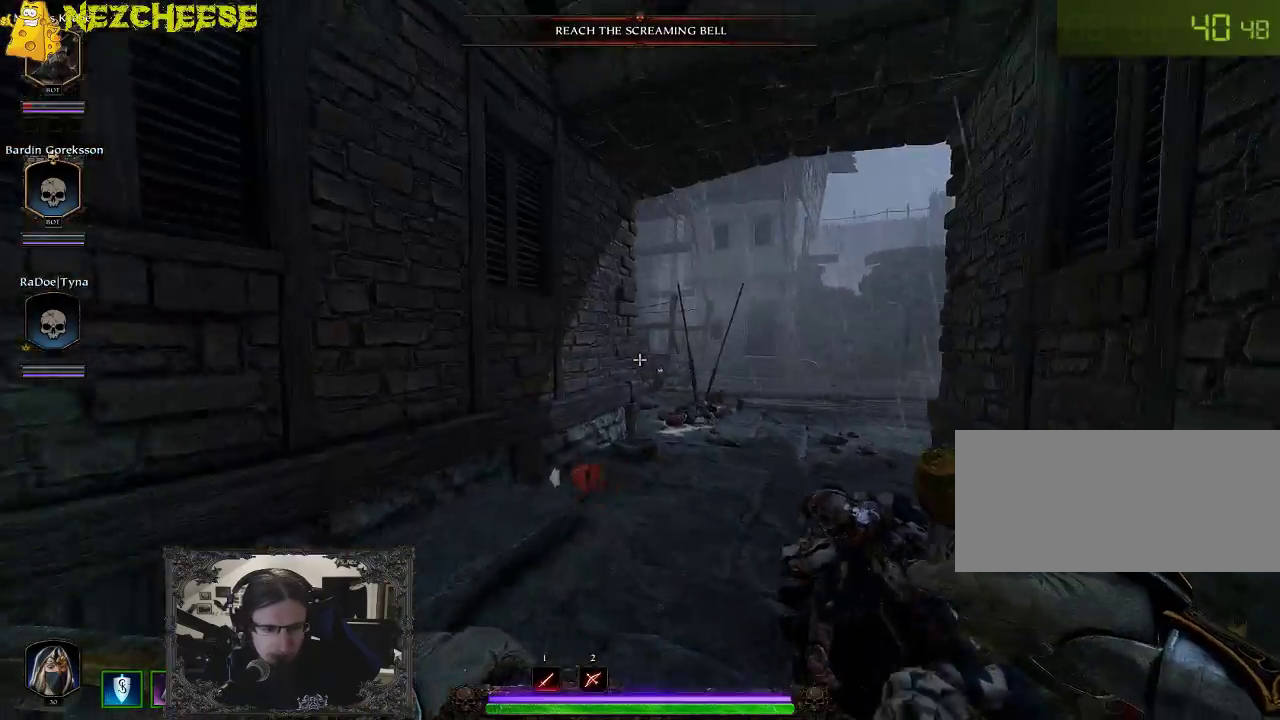
{"keys": ["w"], "events": [[100, "backslash", "up"], [117, "backslash", "down"], [233, "backslash", "up"], [267, "d", "down"], [467, "d", "up"]]}
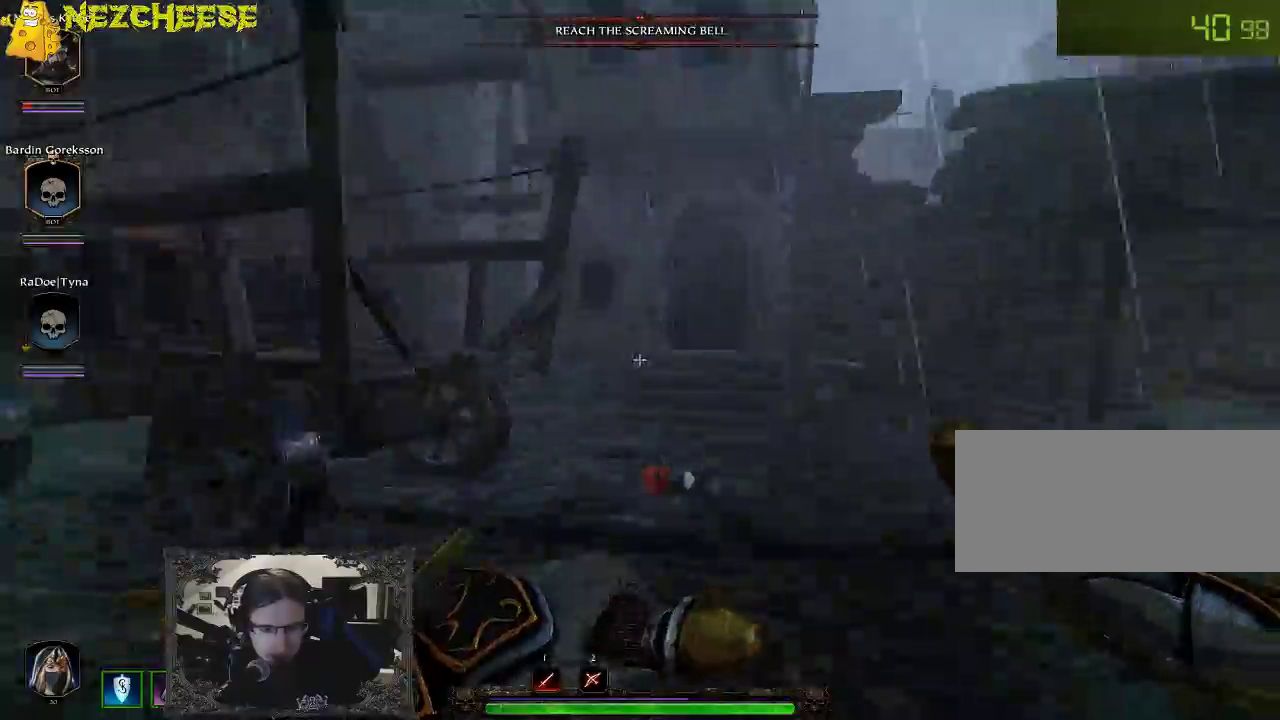
{"keys": ["backslash", "w"], "events": [[217, "backslash", "down"], [283, "backslash", "up"], [417, "backslash", "down"]]}
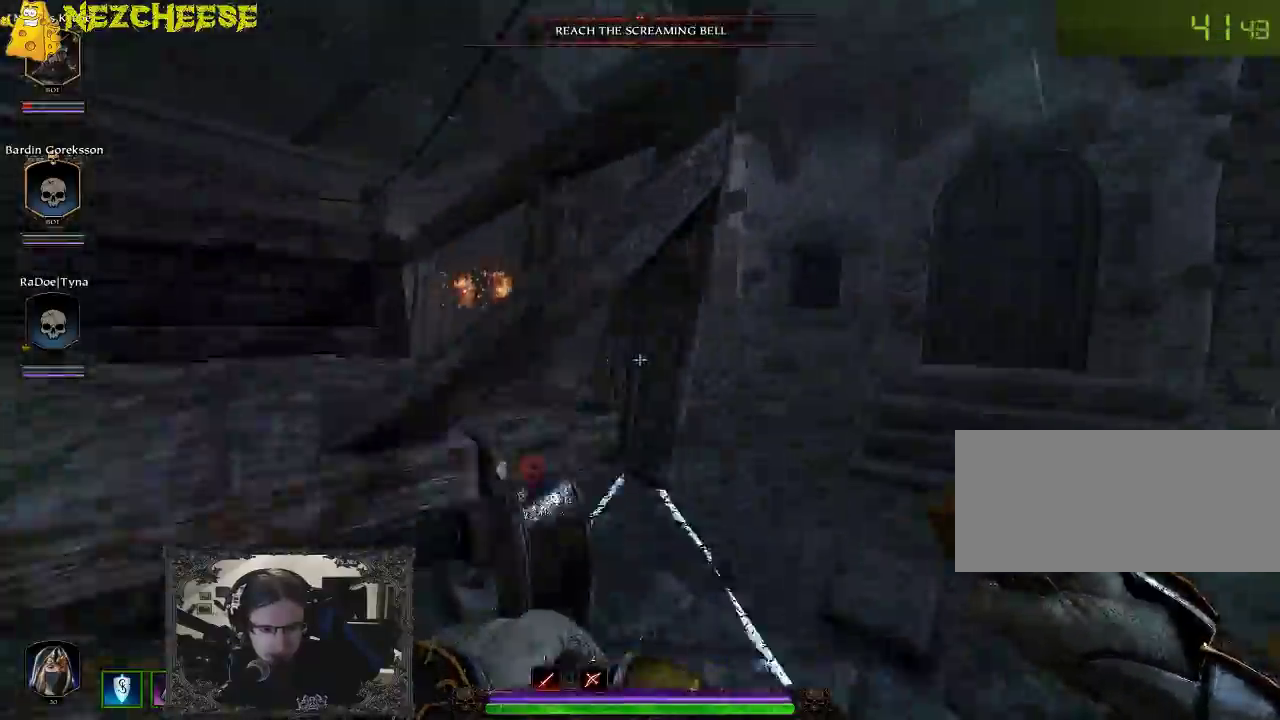
{"keys": ["w"], "events": [[17, "backslash", "up"], [350, "a", "down"], [400, "a", "up"]]}
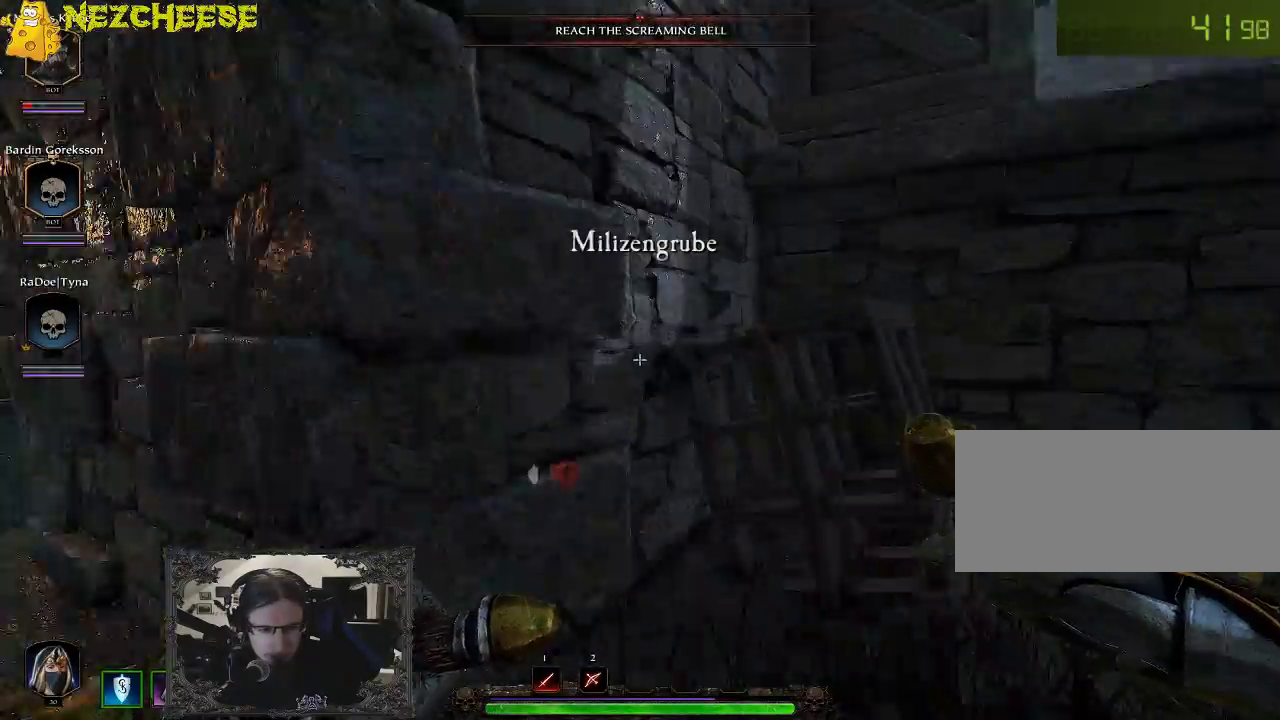
{"keys": ["space", "w"], "events": [[83, "d", "down"], [367, "space", "down"], [383, "d", "up"]]}
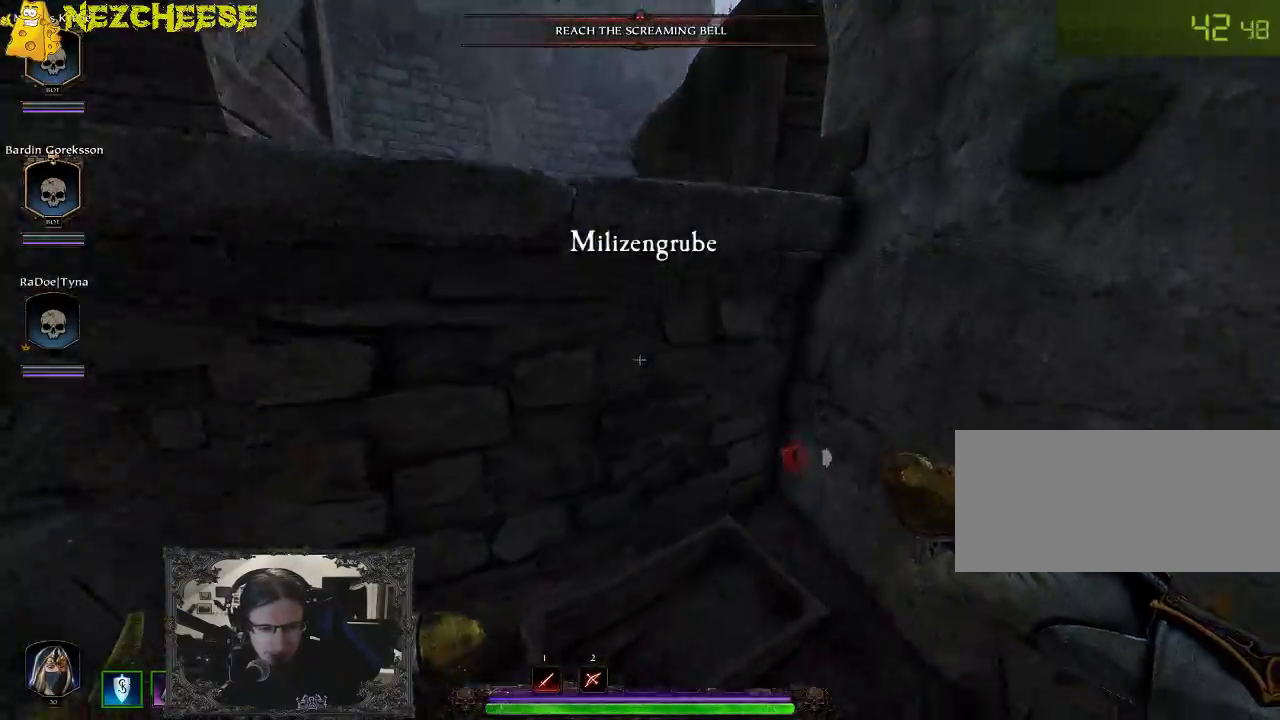
{"keys": ["w"], "events": [[117, "d", "down"], [150, "space", "up"], [433, "d", "up"]]}